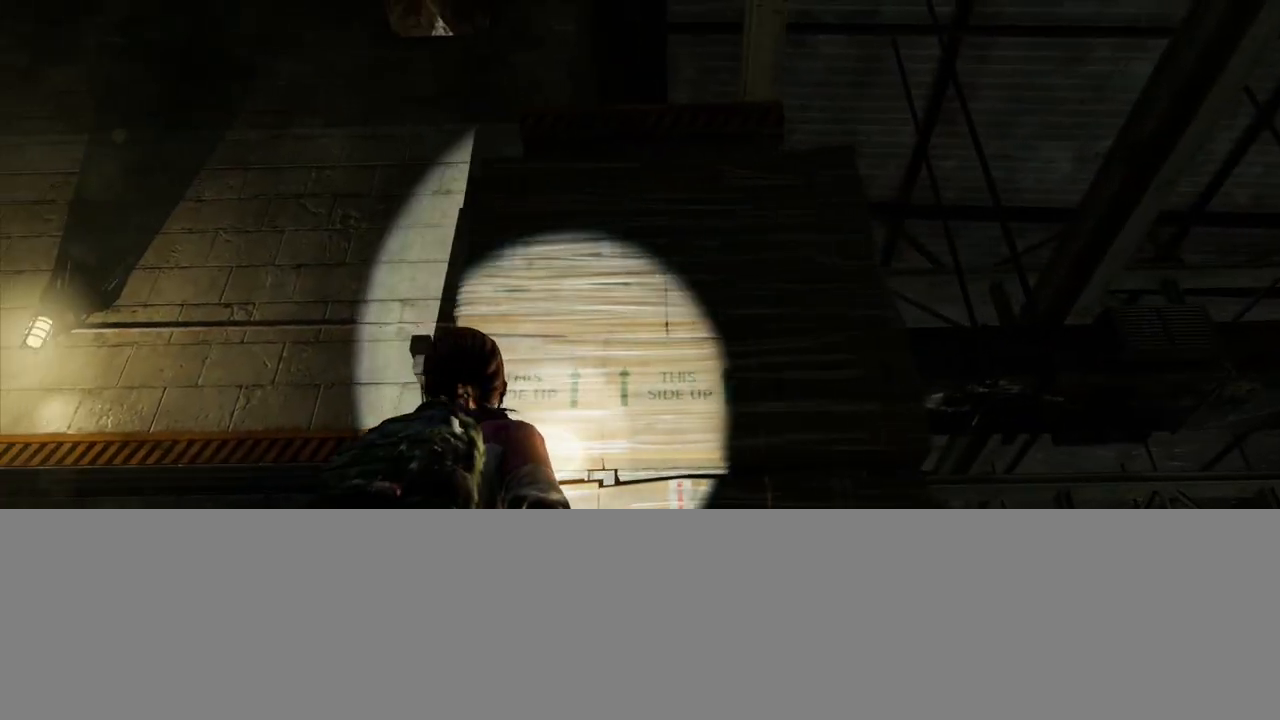
Gameplay with a controller (PlayStation layout); each line is a JSON object with the inputs held at the frame after it. "events" lists button and stick changes between this image and that frame as [ms after this image, input, new state], when the widget could be followed in between.
{"buttons": [], "left_stick": "up-right", "right_stick": "down-left", "events": [[33, "CROSS", "up"], [83, "CROSS", "down"], [200, "CROSS", "up"], [267, "CROSS", "down"], [350, "CROSS", "up"], [467, "L2", "up"], [467, "right_stick", "down-left"]]}
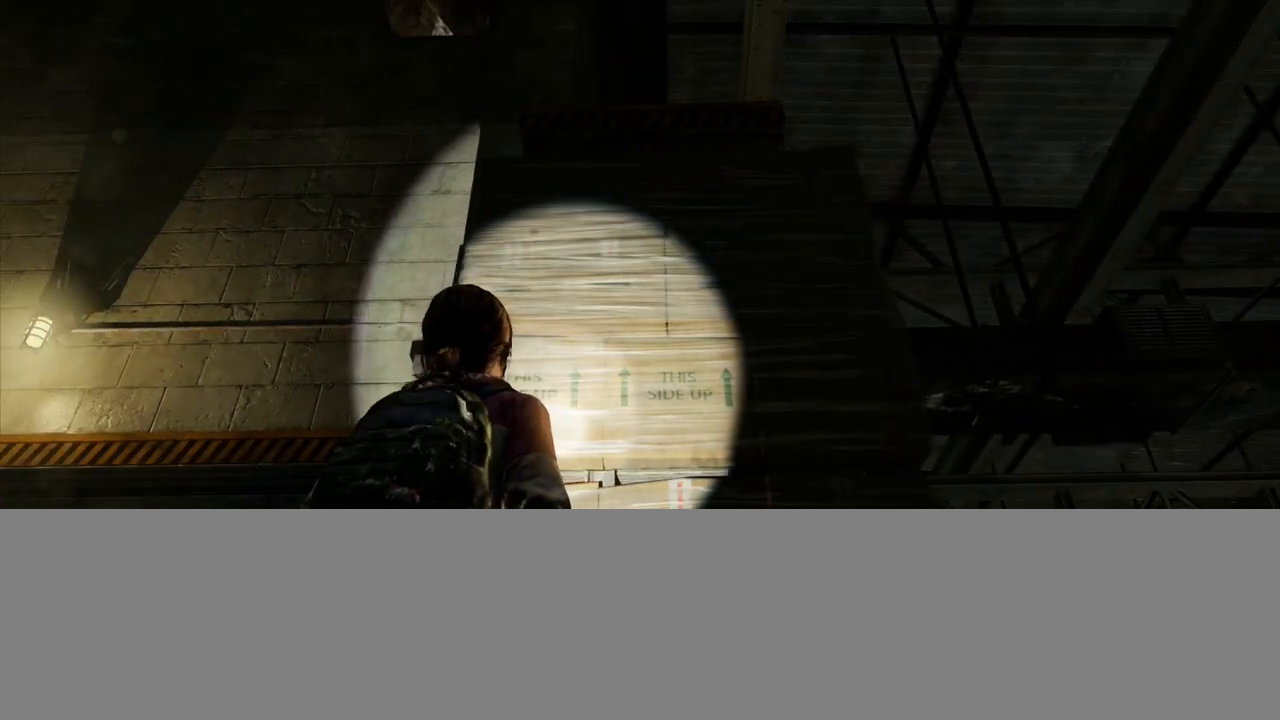
{"buttons": [], "left_stick": "down-right", "right_stick": "center", "events": [[33, "left_stick", "right"], [133, "left_stick", "down-right"], [400, "right_stick", "center"]]}
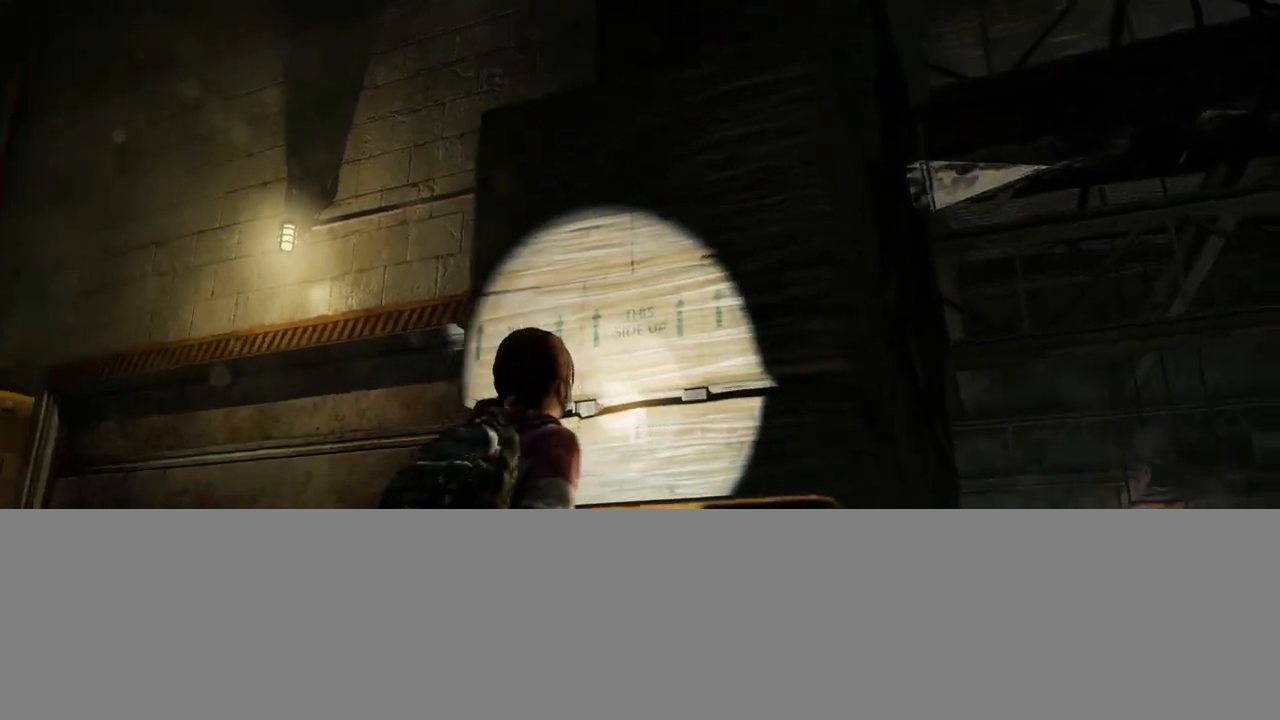
{"buttons": [], "left_stick": "center", "right_stick": "center", "events": [[67, "right_stick", "down"], [350, "right_stick", "center"], [367, "left_stick", "center"]]}
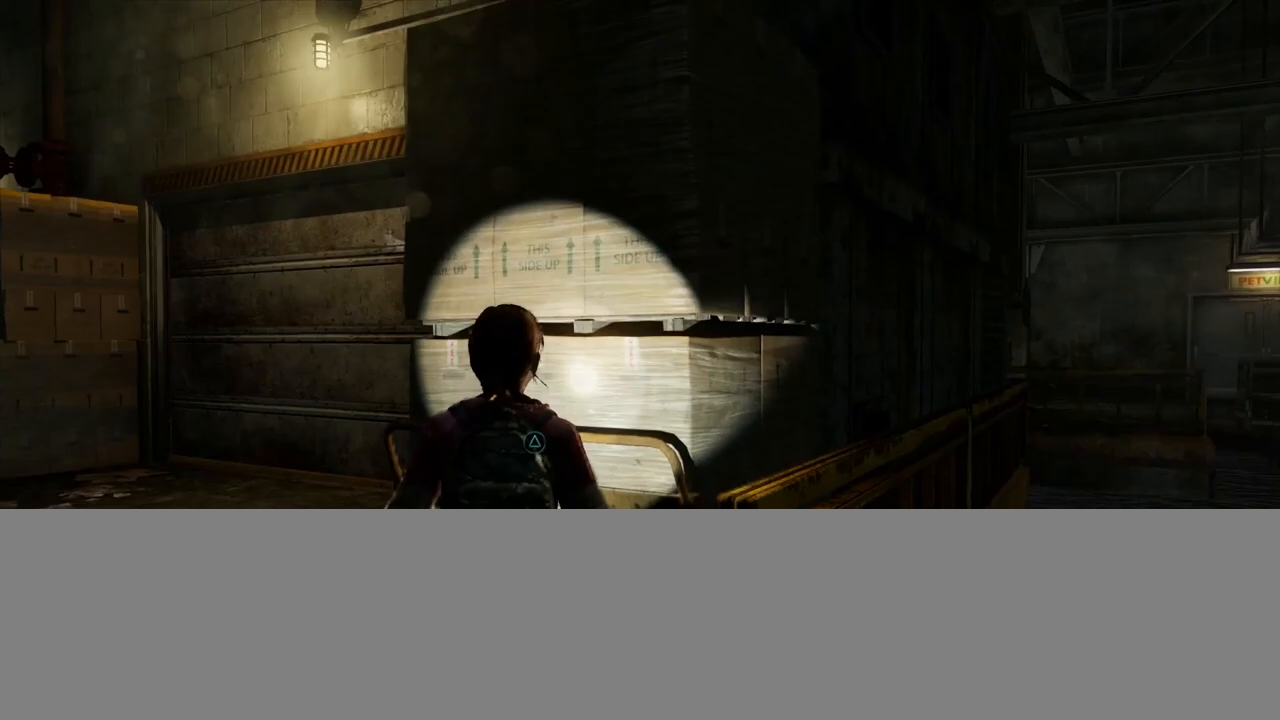
{"buttons": [], "left_stick": "center", "right_stick": "center", "events": [[67, "right_stick", "down-right"], [183, "left_stick", "right"], [333, "right_stick", "center"], [433, "left_stick", "center"]]}
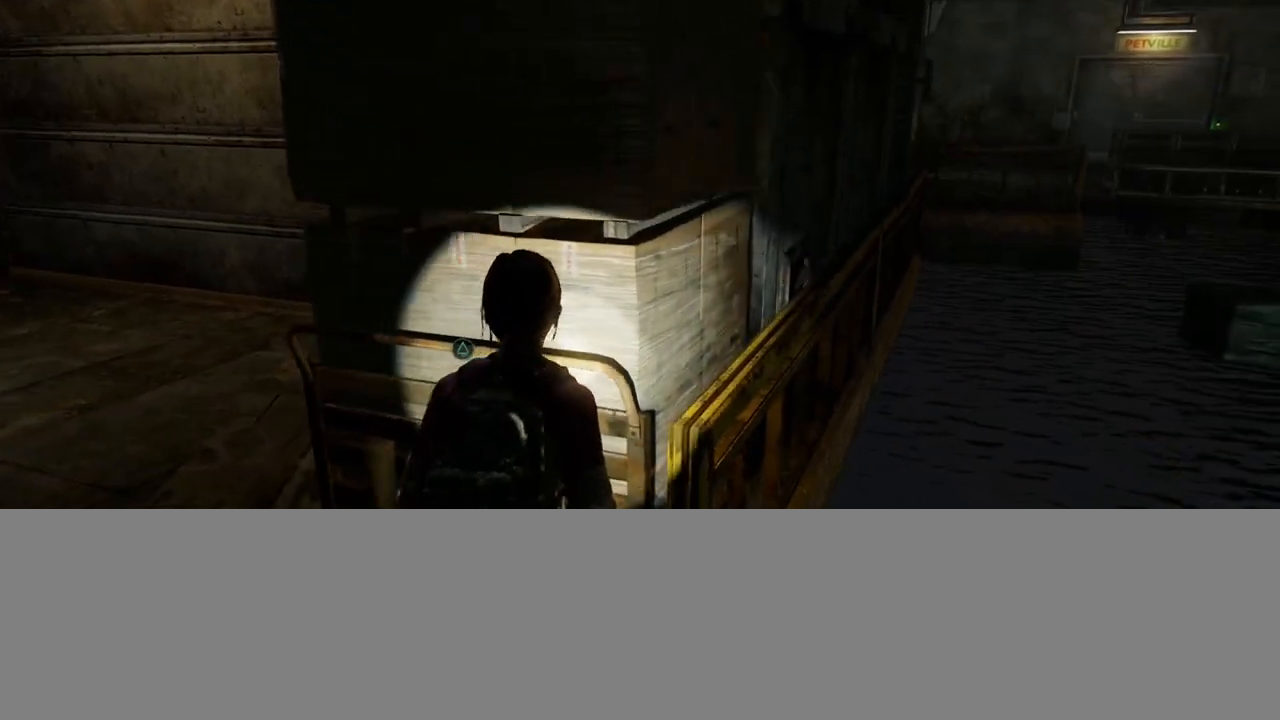
{"buttons": [], "left_stick": "right", "right_stick": "down-right", "events": [[117, "right_stick", "down-right"], [350, "left_stick", "right"]]}
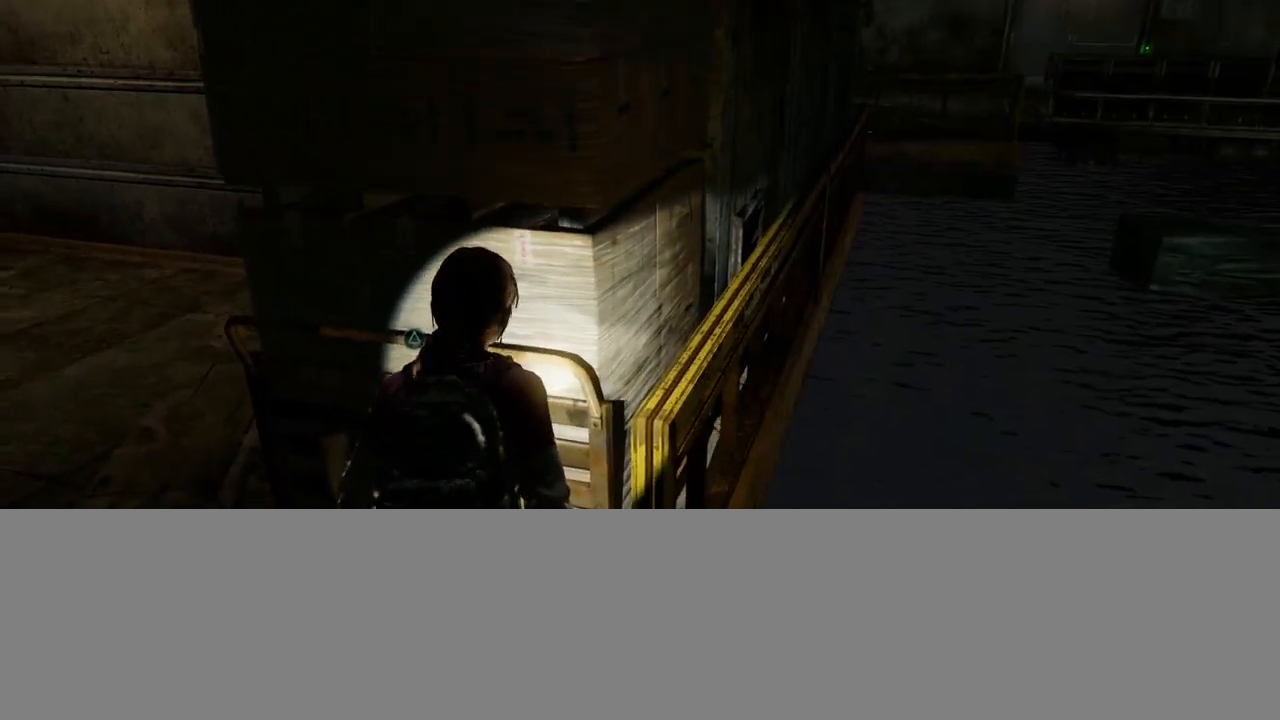
{"buttons": [], "left_stick": "right", "right_stick": "center", "events": [[167, "right_stick", "center"], [183, "left_stick", "center"], [433, "left_stick", "right"]]}
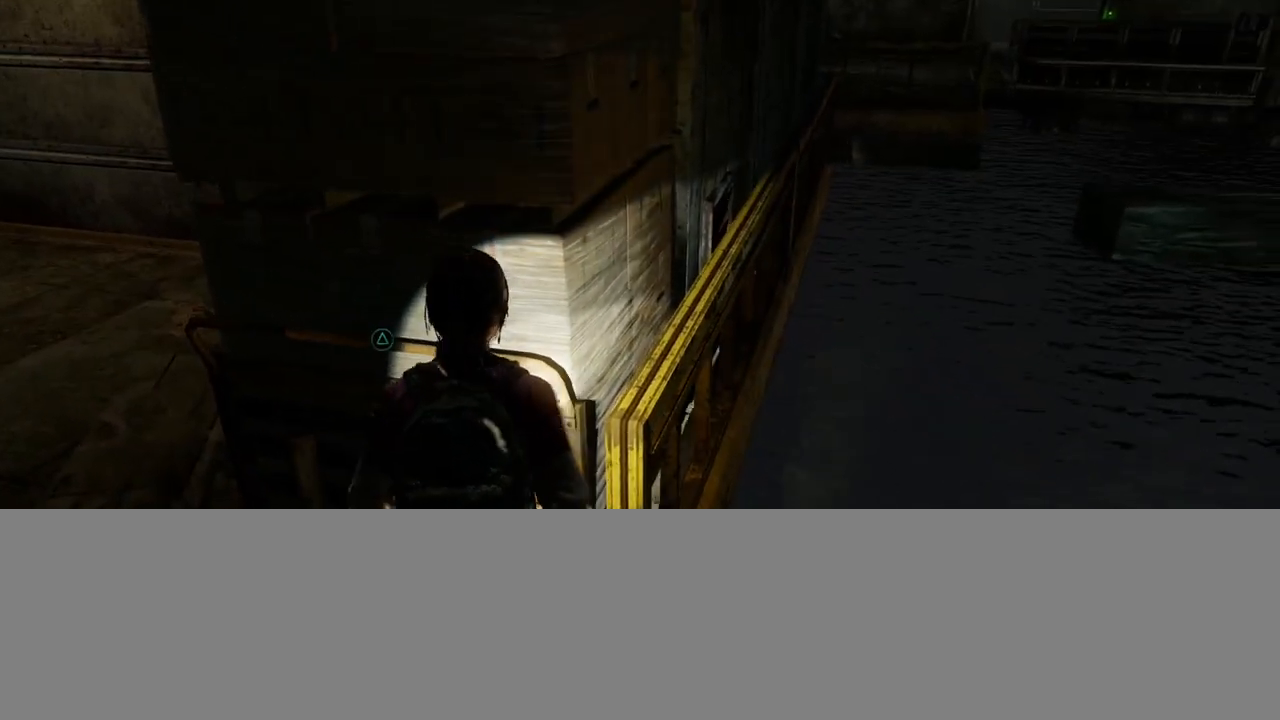
{"buttons": [], "left_stick": "center", "right_stick": "center", "events": [[267, "left_stick", "center"]]}
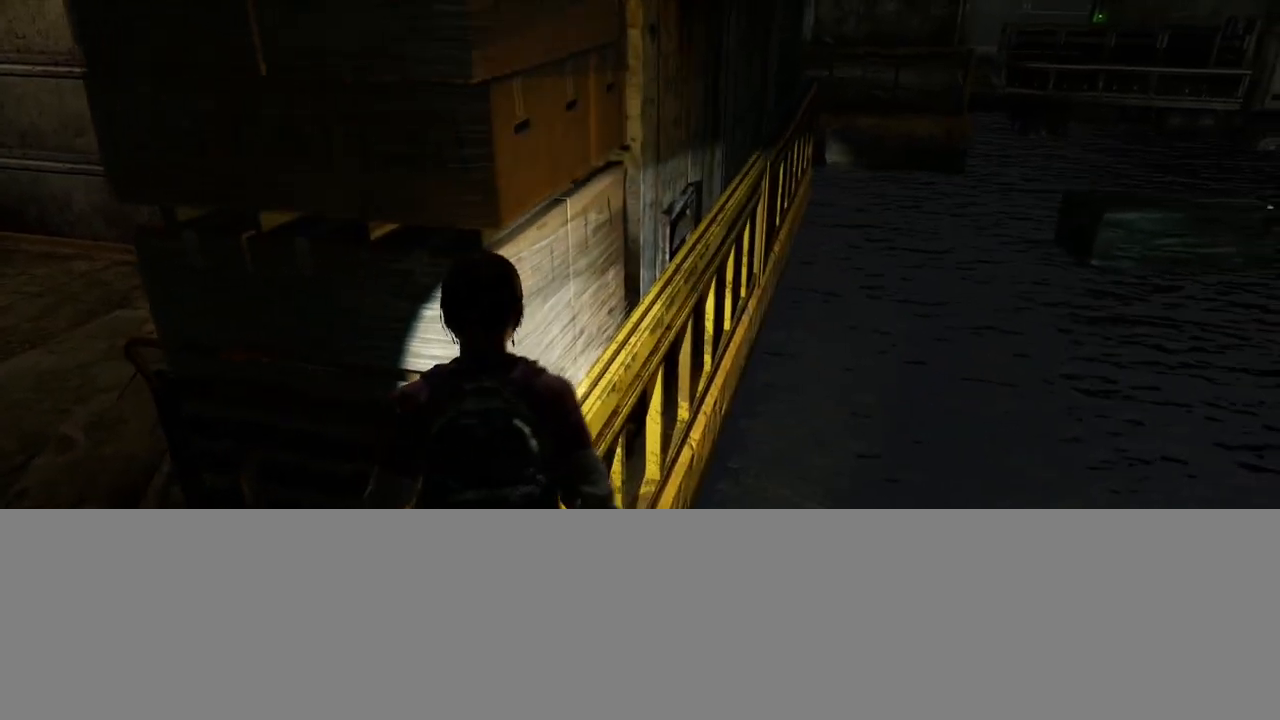
{"buttons": [], "left_stick": "up", "right_stick": "center", "events": [[400, "left_stick", "up"]]}
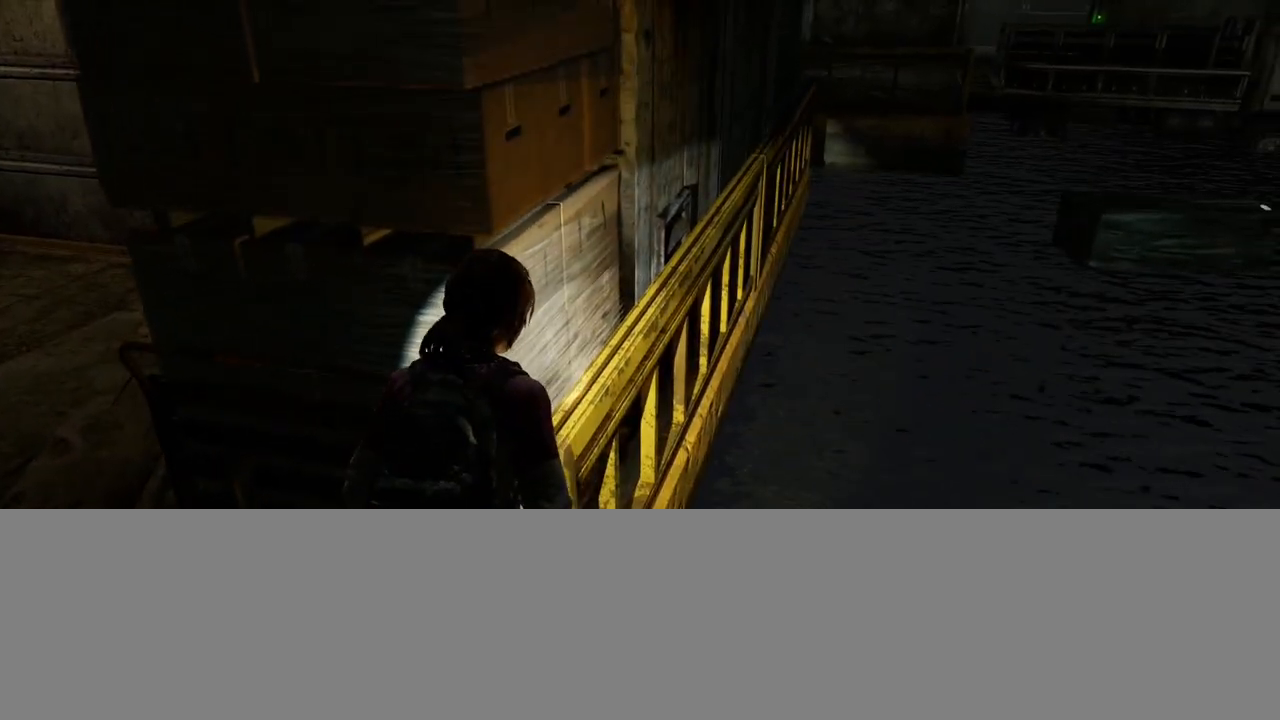
{"buttons": [], "left_stick": "center", "right_stick": "center", "events": [[17, "CROSS", "down"], [117, "CROSS", "up"], [200, "CROSS", "down"], [283, "CROSS", "up"], [500, "left_stick", "center"]]}
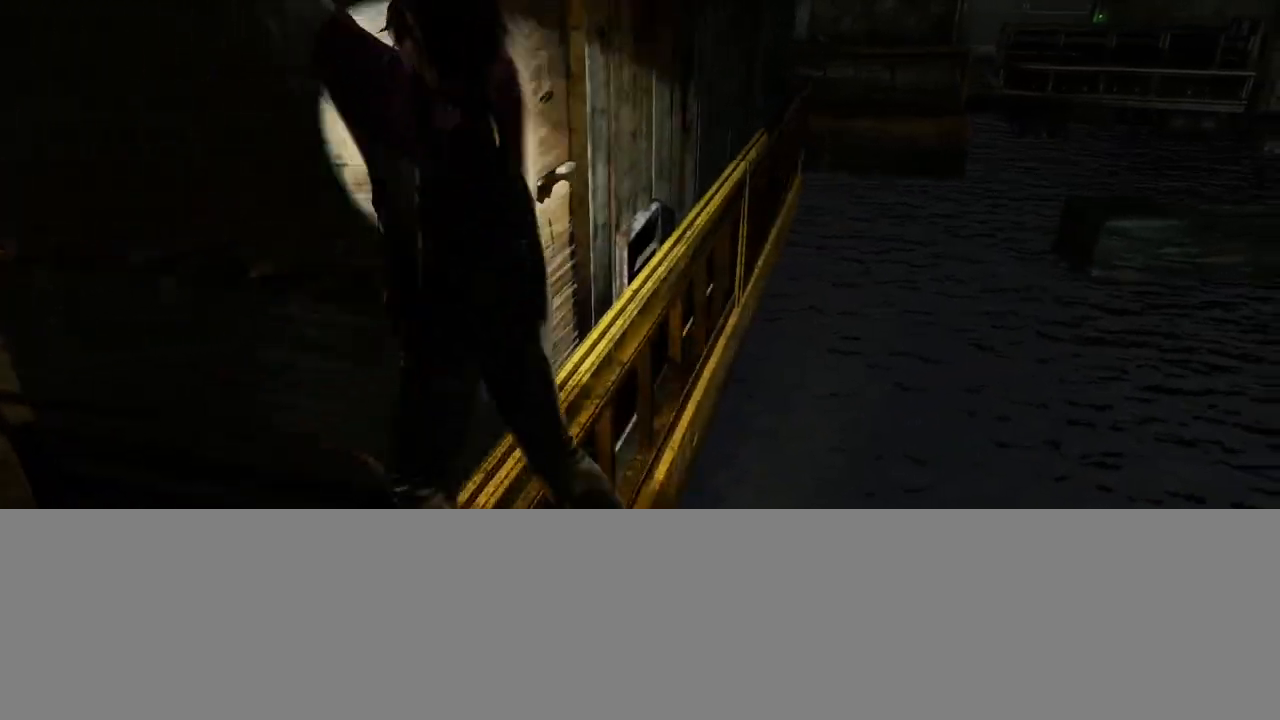
{"buttons": [], "left_stick": "center", "right_stick": "up-left", "events": [[383, "right_stick", "up-left"]]}
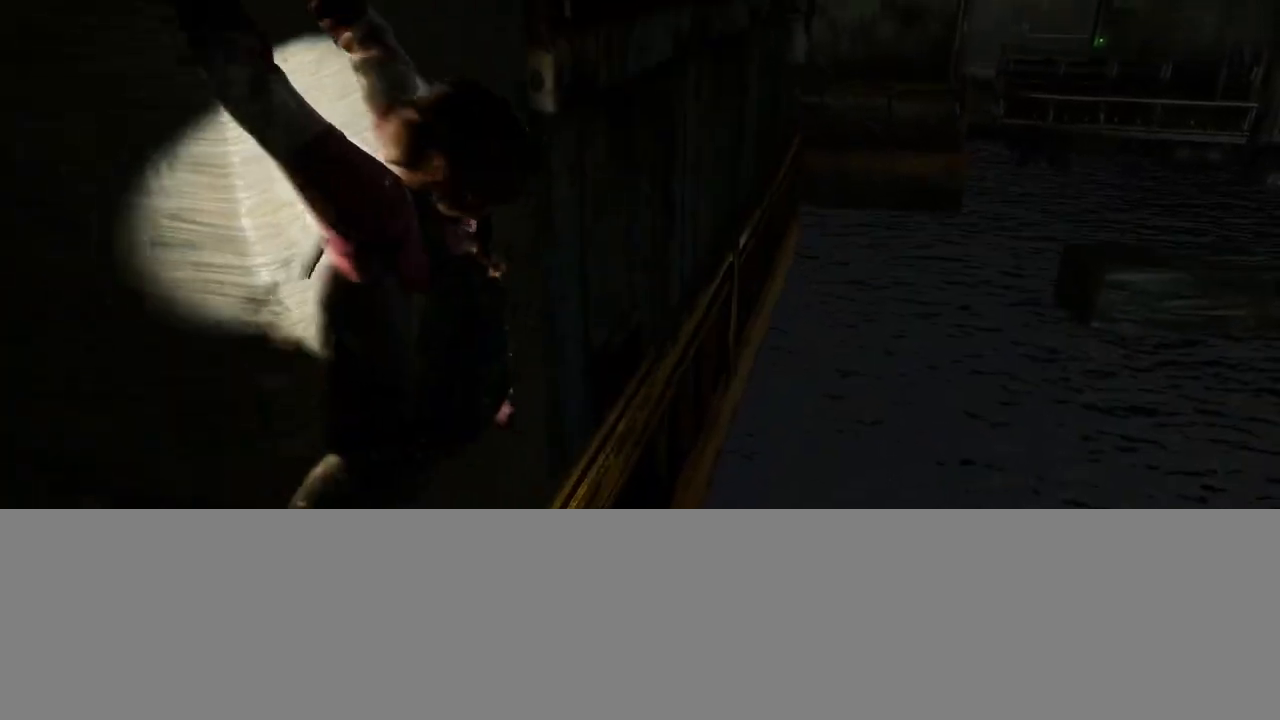
{"buttons": [], "left_stick": "center", "right_stick": "left", "events": [[217, "right_stick", "center"], [383, "right_stick", "left"]]}
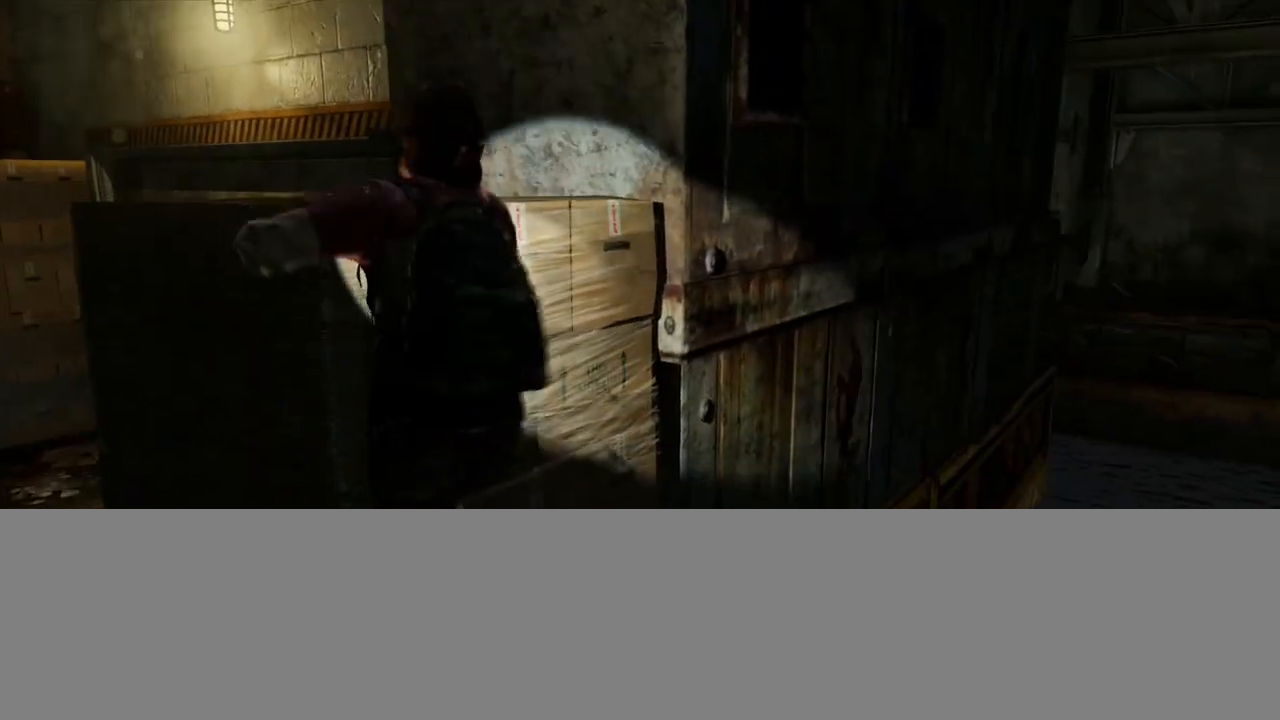
{"buttons": [], "left_stick": "up-left", "right_stick": "down-right", "events": [[17, "left_stick", "up"], [67, "right_stick", "center"], [367, "right_stick", "down-right"], [483, "left_stick", "up-left"]]}
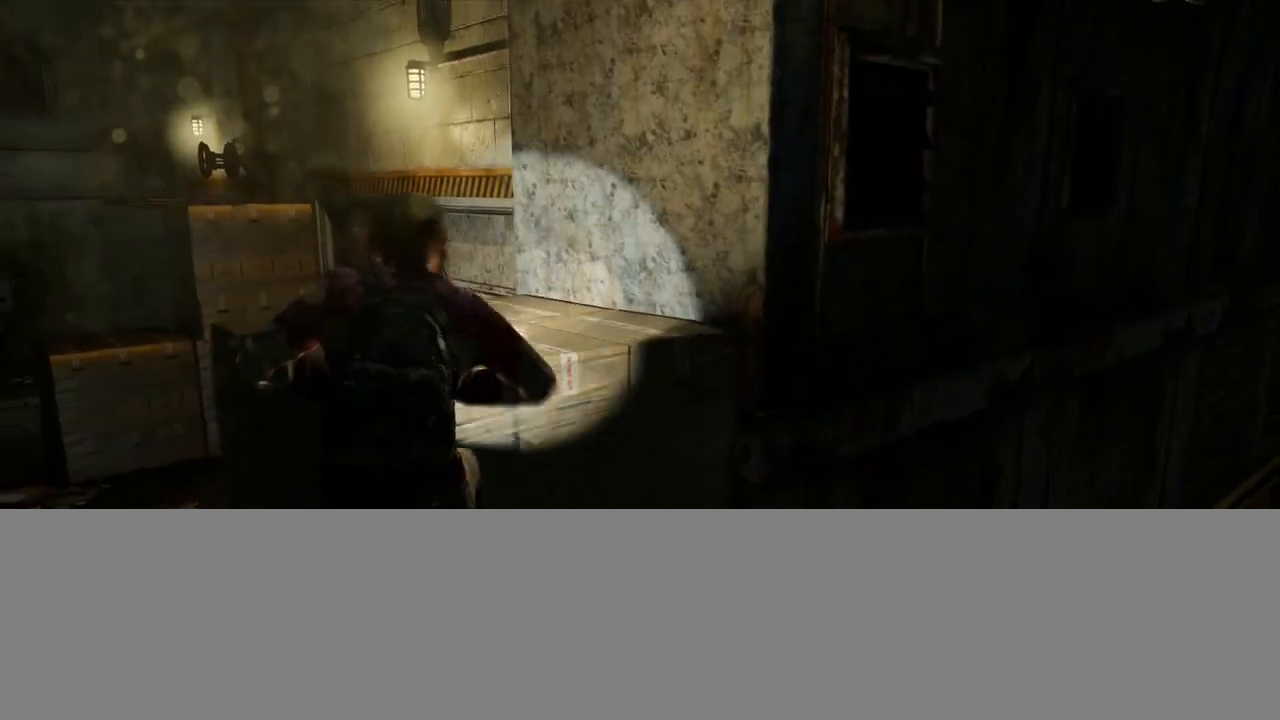
{"buttons": [], "left_stick": "down-left", "right_stick": "center", "events": [[100, "right_stick", "center"], [233, "right_stick", "down-right"], [333, "left_stick", "down-left"], [450, "right_stick", "center"]]}
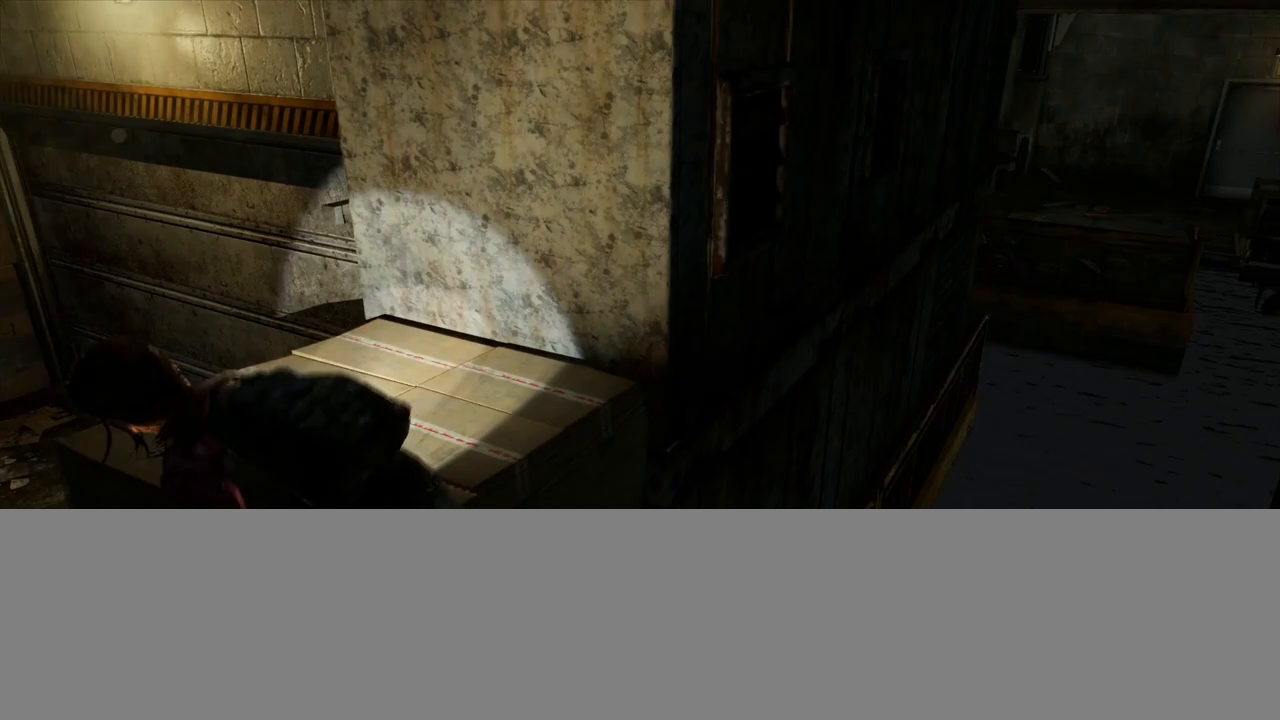
{"buttons": [], "left_stick": "down-left", "right_stick": "center", "events": []}
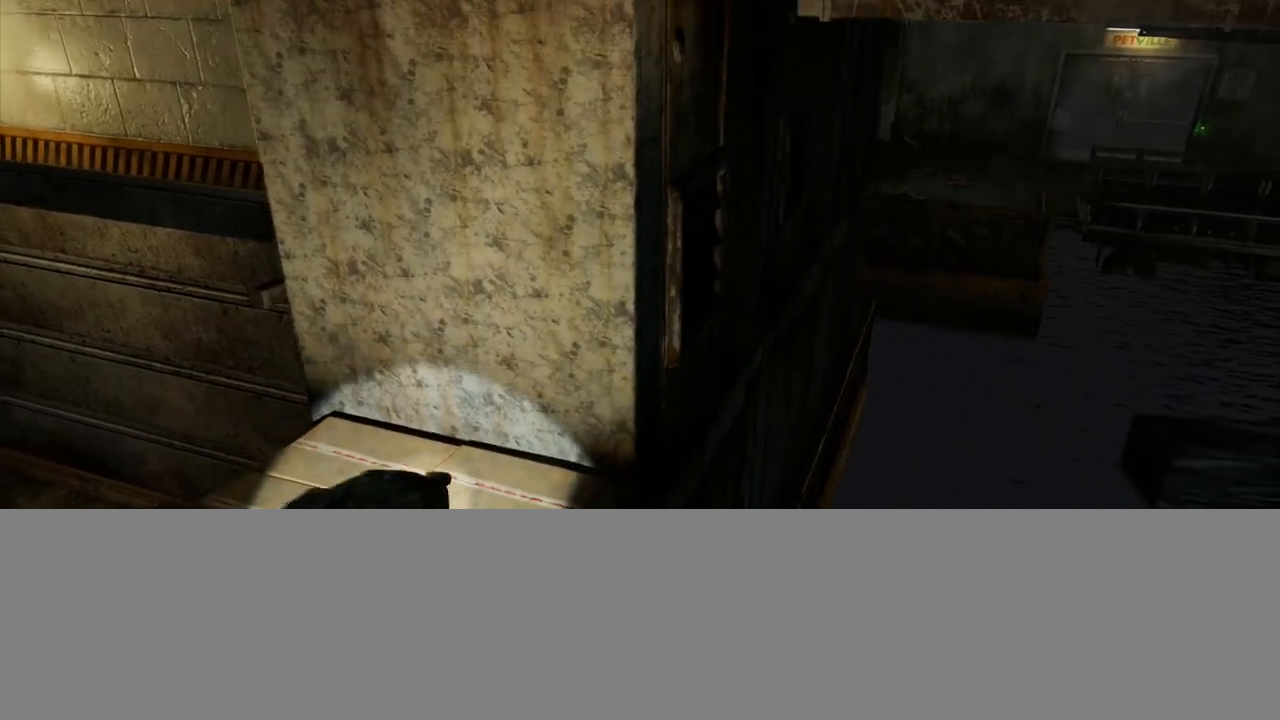
{"buttons": [], "left_stick": "down-left", "right_stick": "center", "events": []}
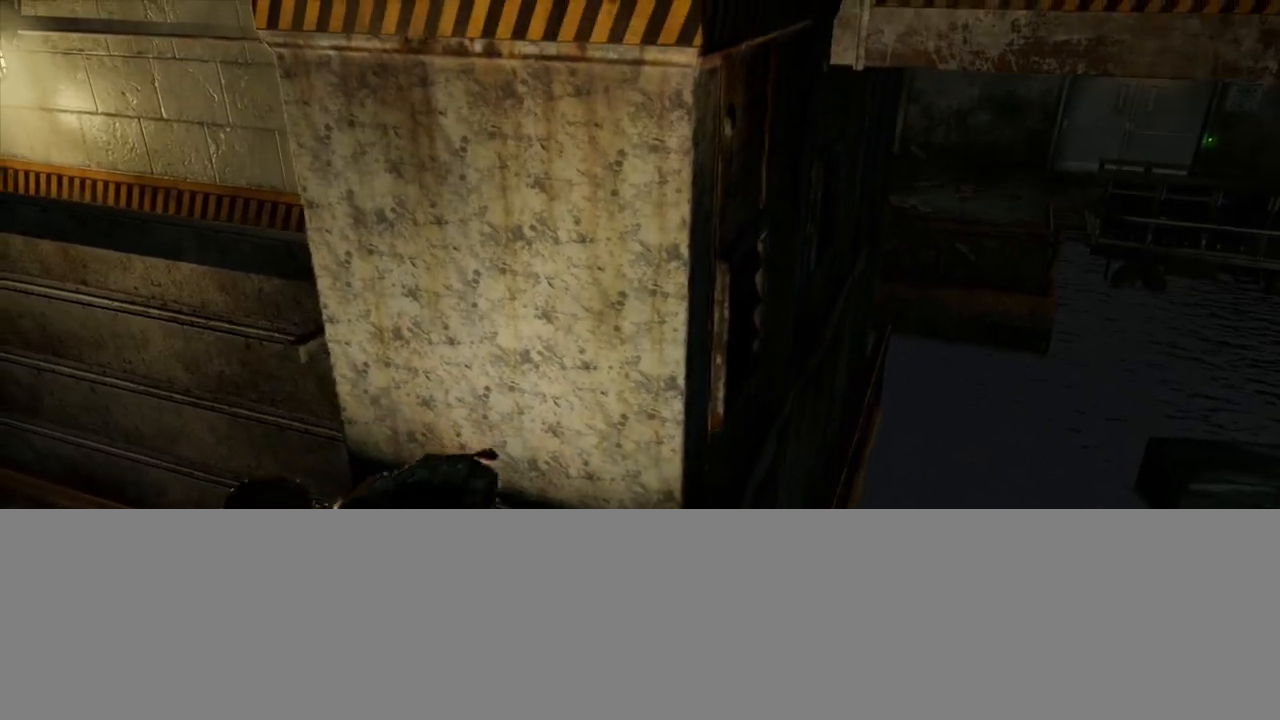
{"buttons": [], "left_stick": "down-left", "right_stick": "center", "events": [[100, "right_stick", "right"], [350, "right_stick", "center"]]}
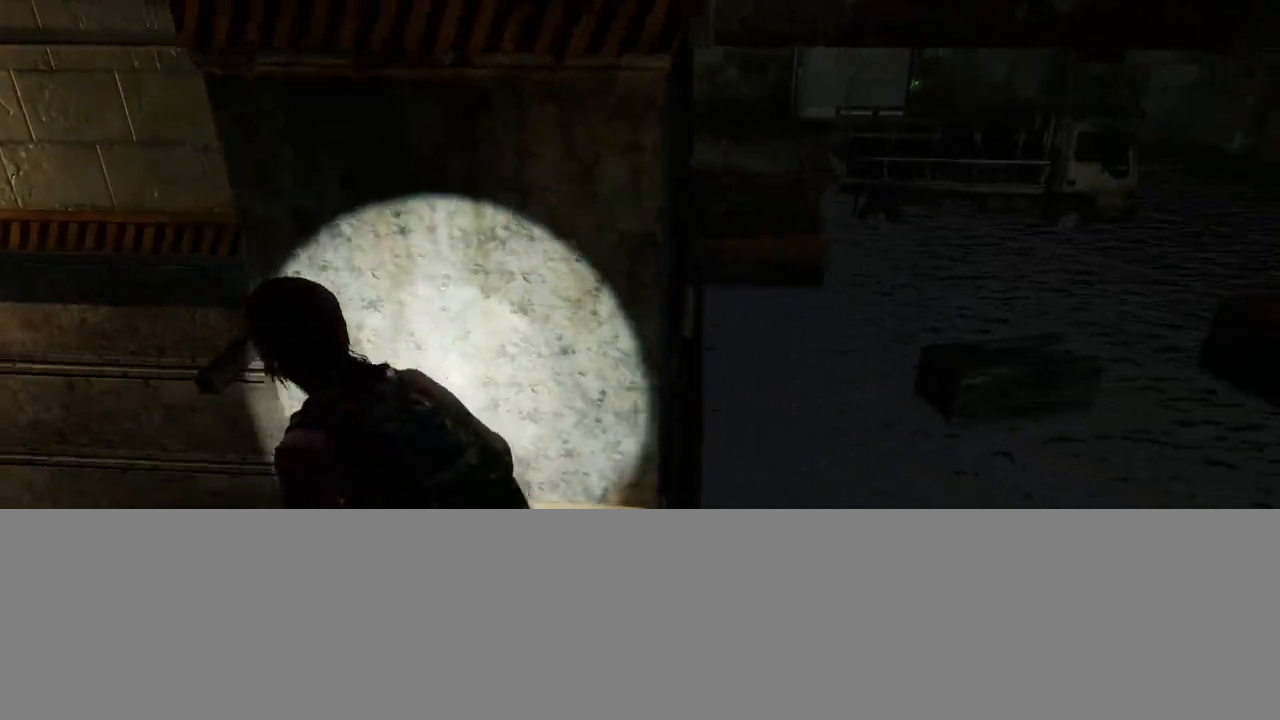
{"buttons": [], "left_stick": "up-right", "right_stick": "center", "events": [[167, "right_stick", "right"], [233, "left_stick", "center"], [350, "right_stick", "center"], [417, "left_stick", "up-right"]]}
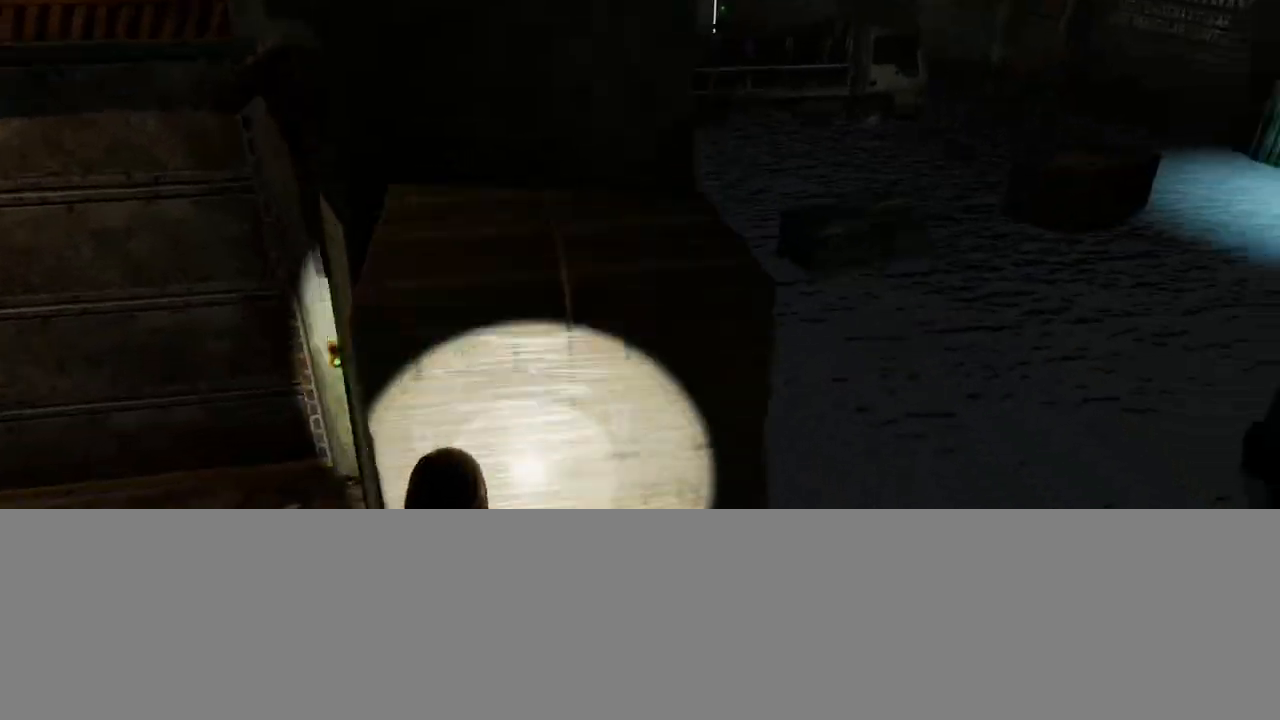
{"buttons": [], "left_stick": "up-right", "right_stick": "left", "events": [[283, "right_stick", "left"]]}
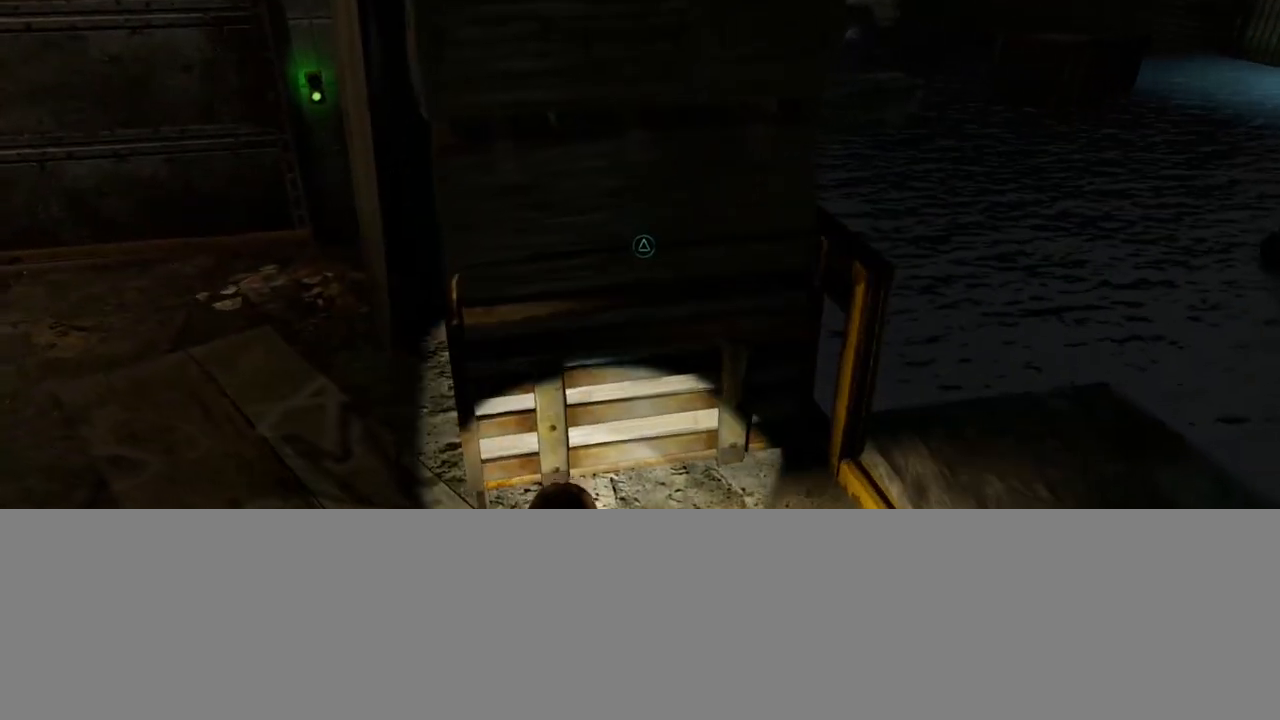
{"buttons": ["TRIANGLE"], "left_stick": "center", "right_stick": "center", "events": [[400, "TRIANGLE", "down"], [433, "right_stick", "center"], [467, "left_stick", "center"]]}
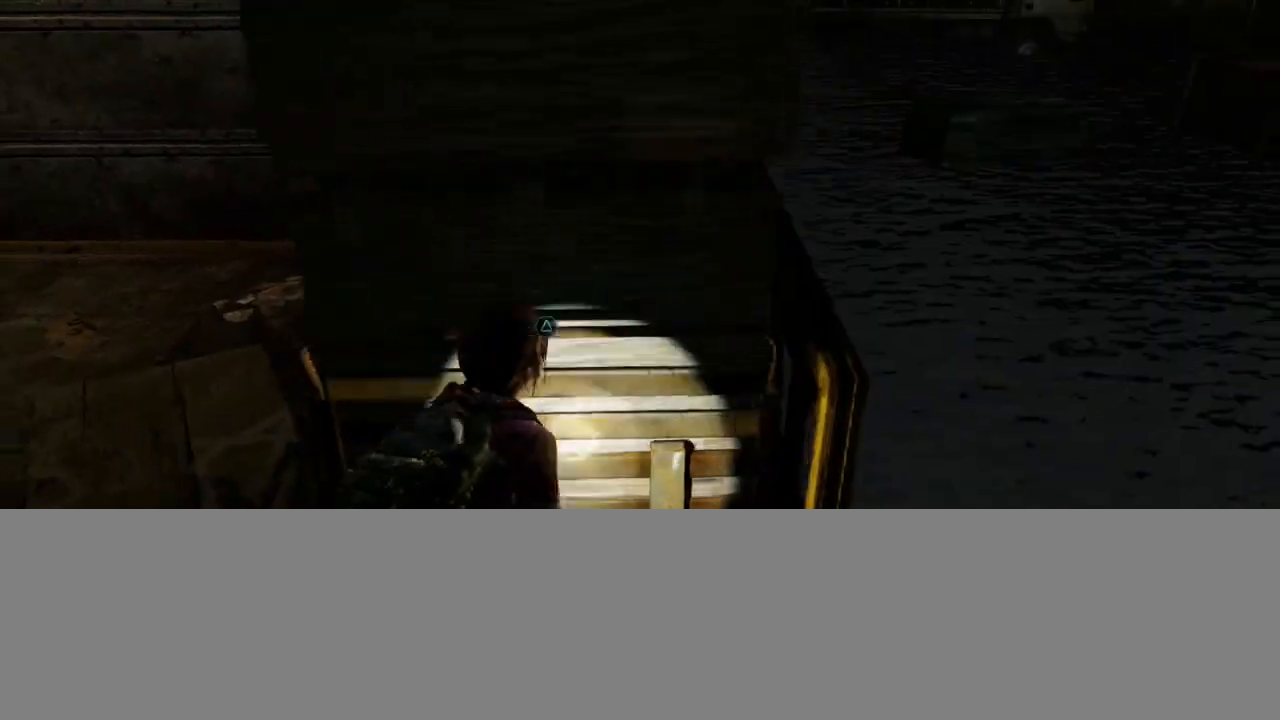
{"buttons": [], "left_stick": "left", "right_stick": "right", "events": [[17, "TRIANGLE", "up"], [450, "left_stick", "left"], [467, "right_stick", "right"]]}
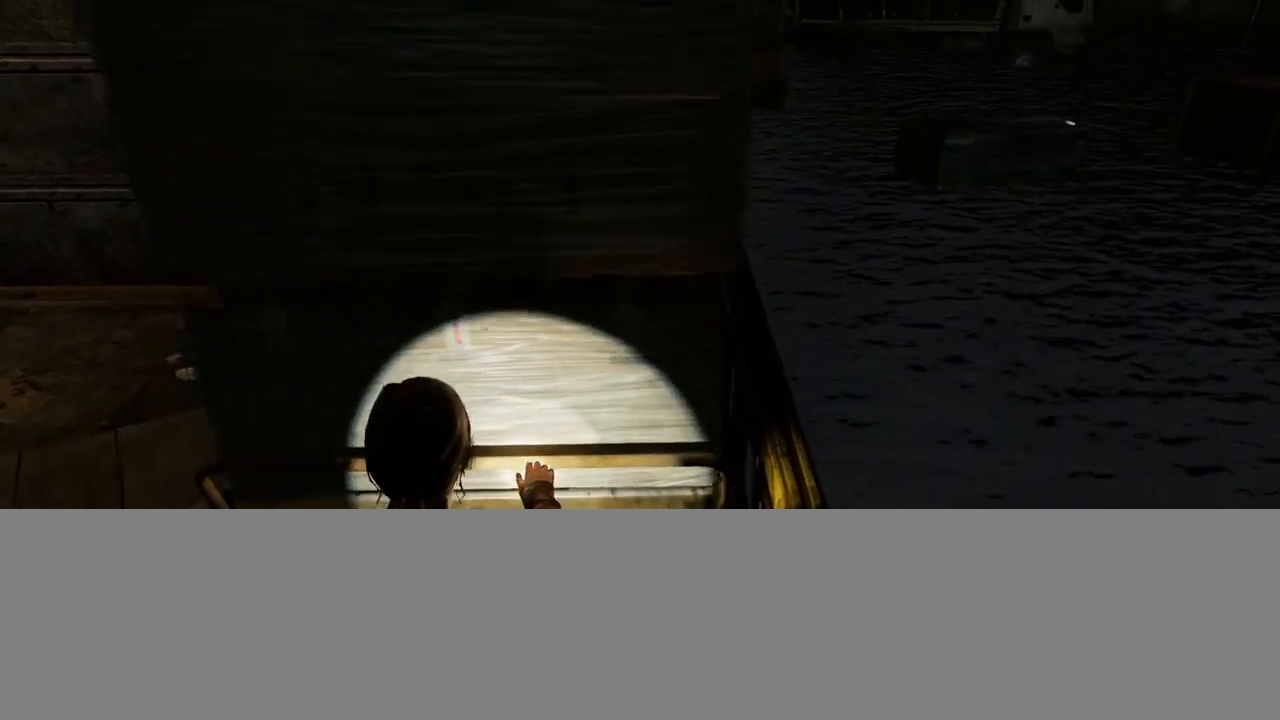
{"buttons": [], "left_stick": "left", "right_stick": "right", "events": []}
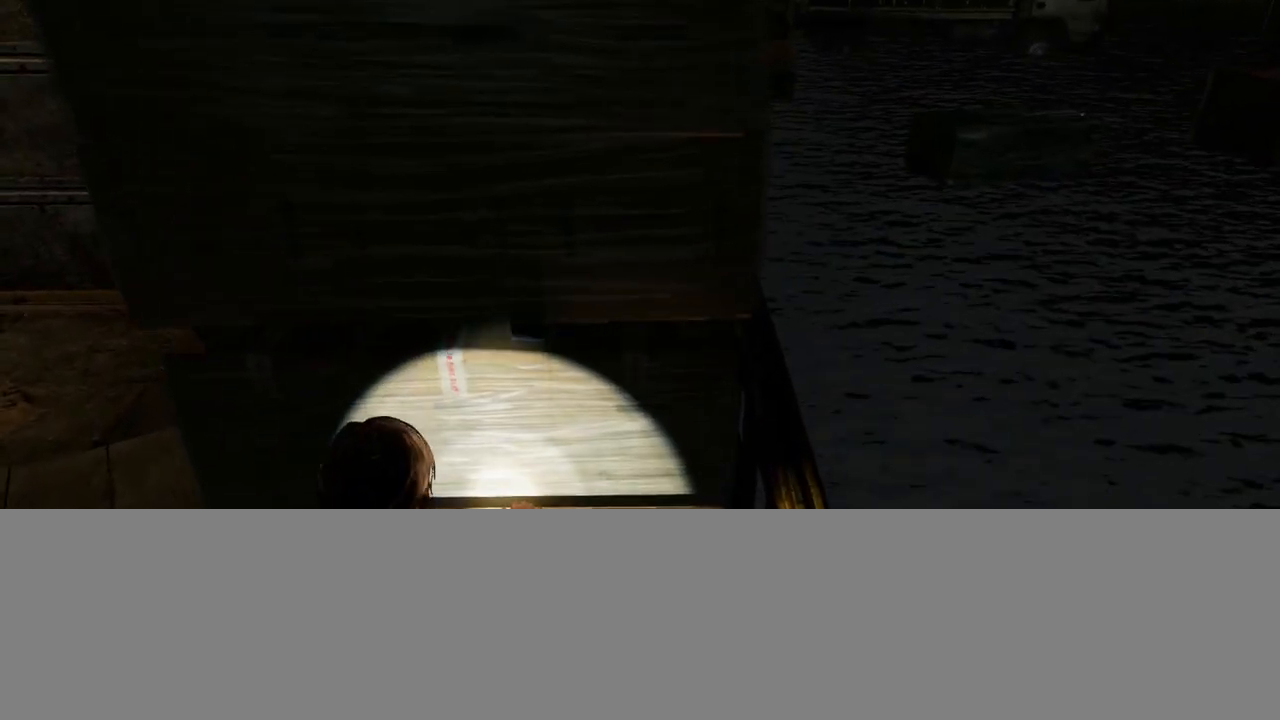
{"buttons": [], "left_stick": "left", "right_stick": "right", "events": []}
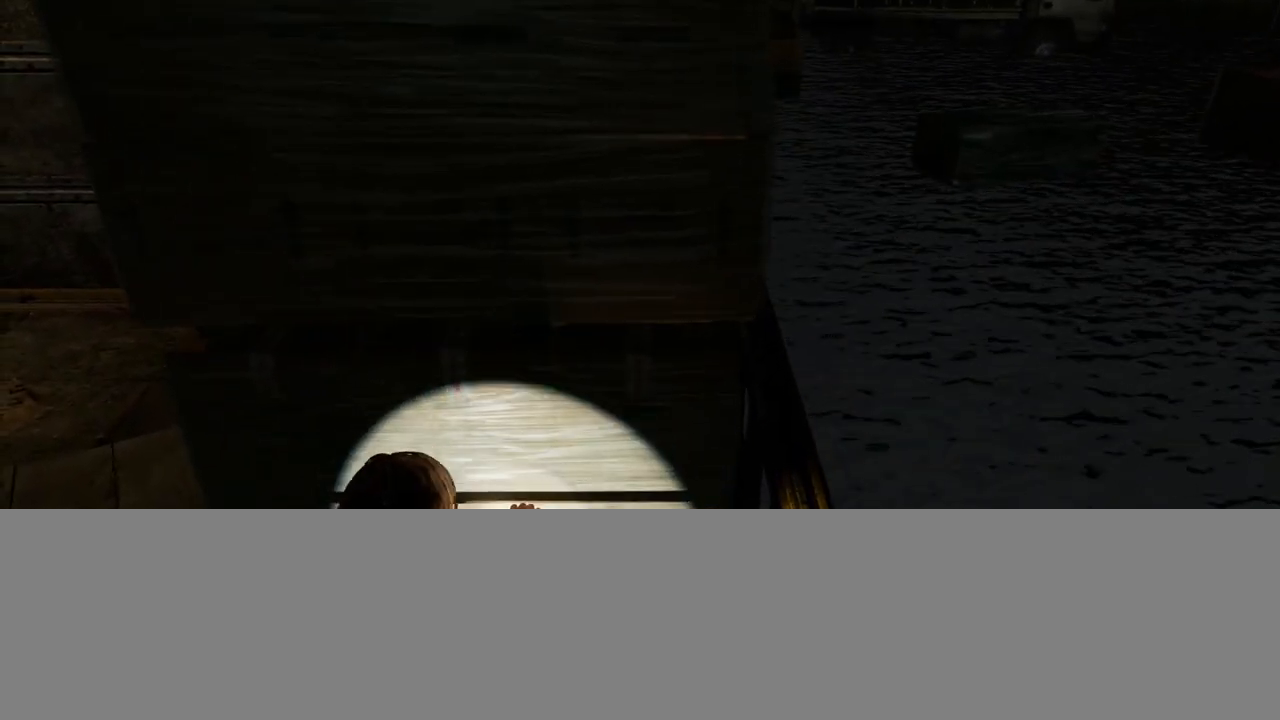
{"buttons": [], "left_stick": "left", "right_stick": "right", "events": []}
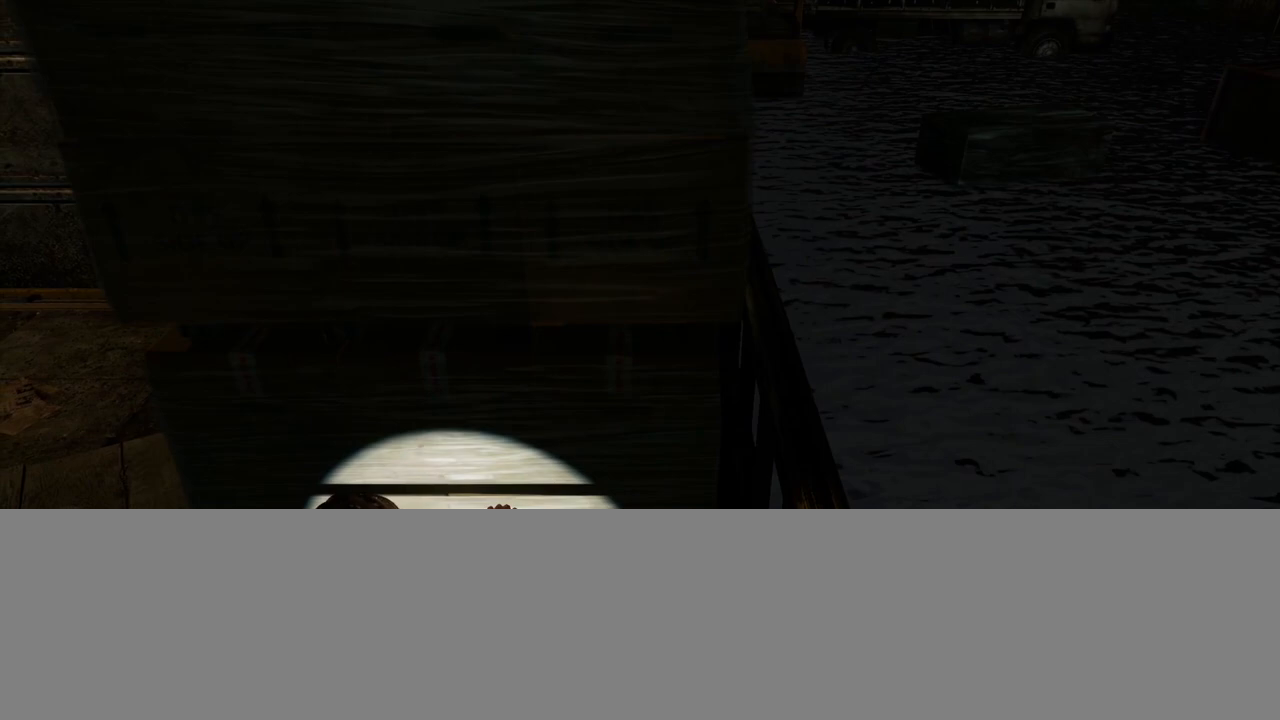
{"buttons": [], "left_stick": "left", "right_stick": "right", "events": []}
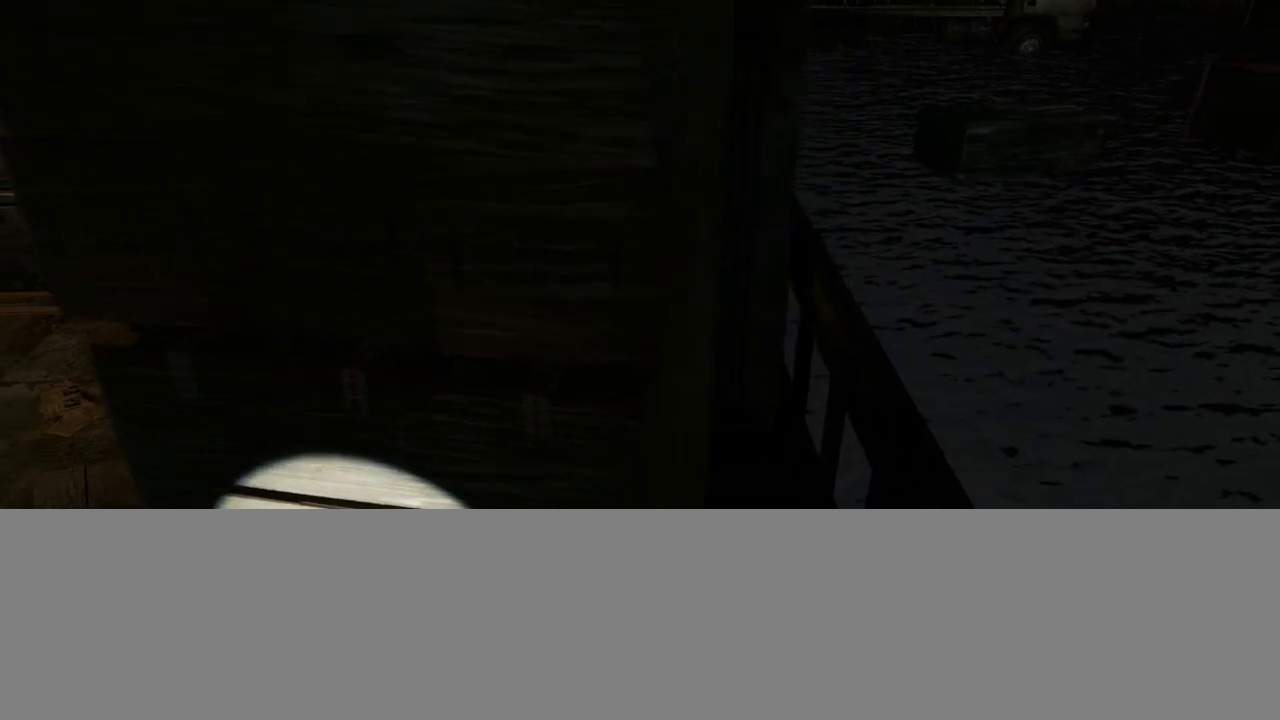
{"buttons": [], "left_stick": "down-left", "right_stick": "left", "events": [[217, "right_stick", "center"], [300, "left_stick", "down-left"], [300, "right_stick", "left"]]}
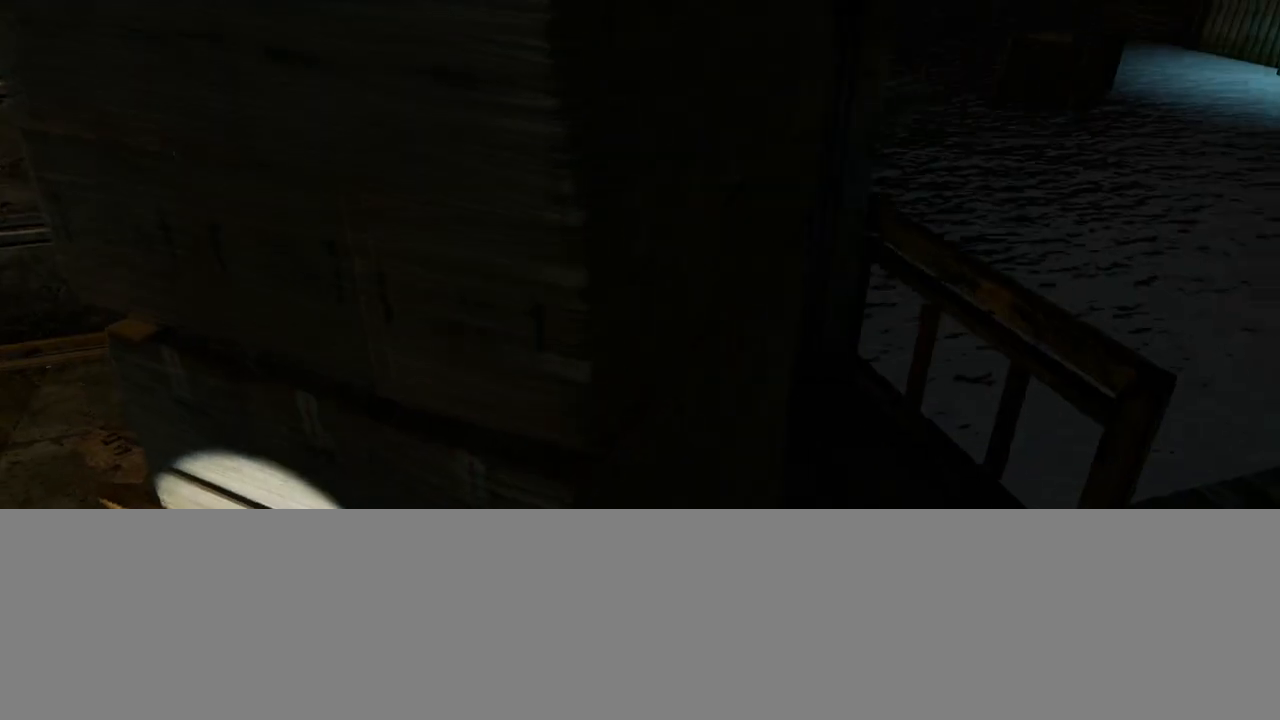
{"buttons": [], "left_stick": "down-left", "right_stick": "right", "events": [[150, "right_stick", "center"], [200, "right_stick", "right"]]}
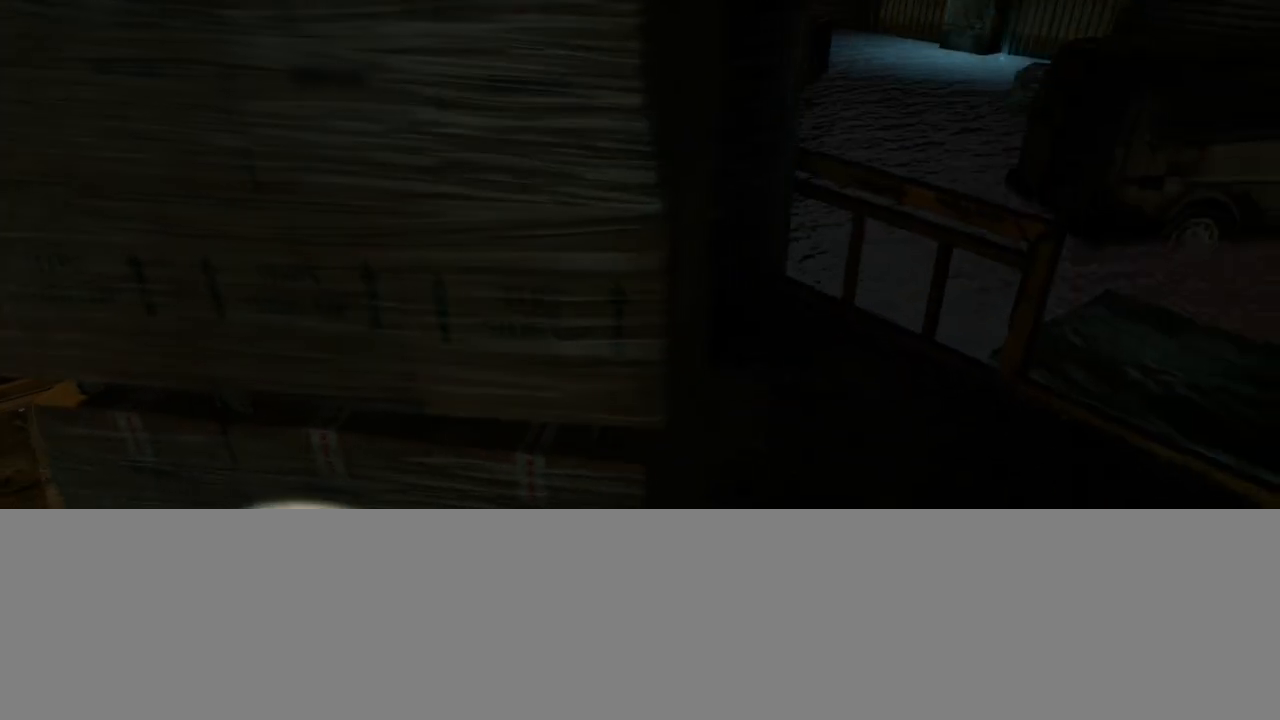
{"buttons": [], "left_stick": "down-left", "right_stick": "center", "events": [[67, "right_stick", "center"], [150, "right_stick", "right"], [433, "right_stick", "center"]]}
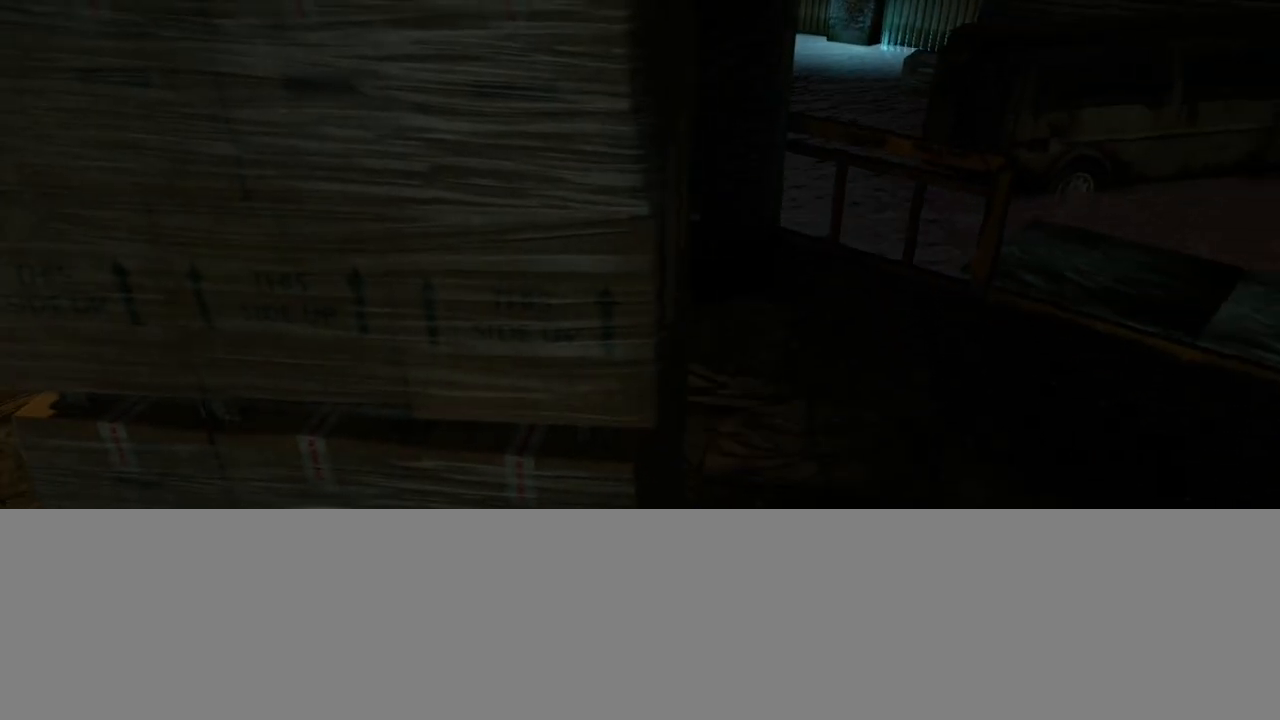
{"buttons": [], "left_stick": "up-right", "right_stick": "center", "events": [[117, "left_stick", "up-left"], [183, "left_stick", "up-right"], [217, "right_stick", "left"], [483, "right_stick", "center"]]}